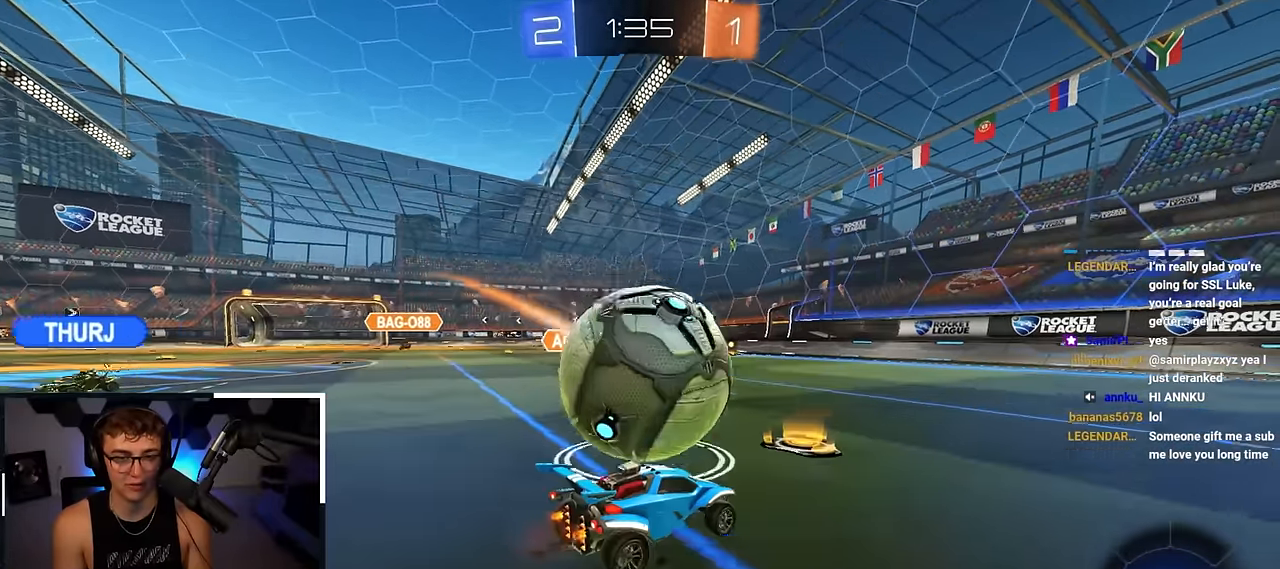
Gameplay with a controller (PlayStation layout); each line is a JSON object with the inputs held at the frame after it. "events" lists button and stick changes between this image and that frame as [ms after this image, input, new state], when the widget could be followed in between. Not read: L1.
{"buttons": ["L2"], "left_stick": "up", "right_stick": "center", "events": [[350, "left_stick", "up"], [383, "L2", "down"]]}
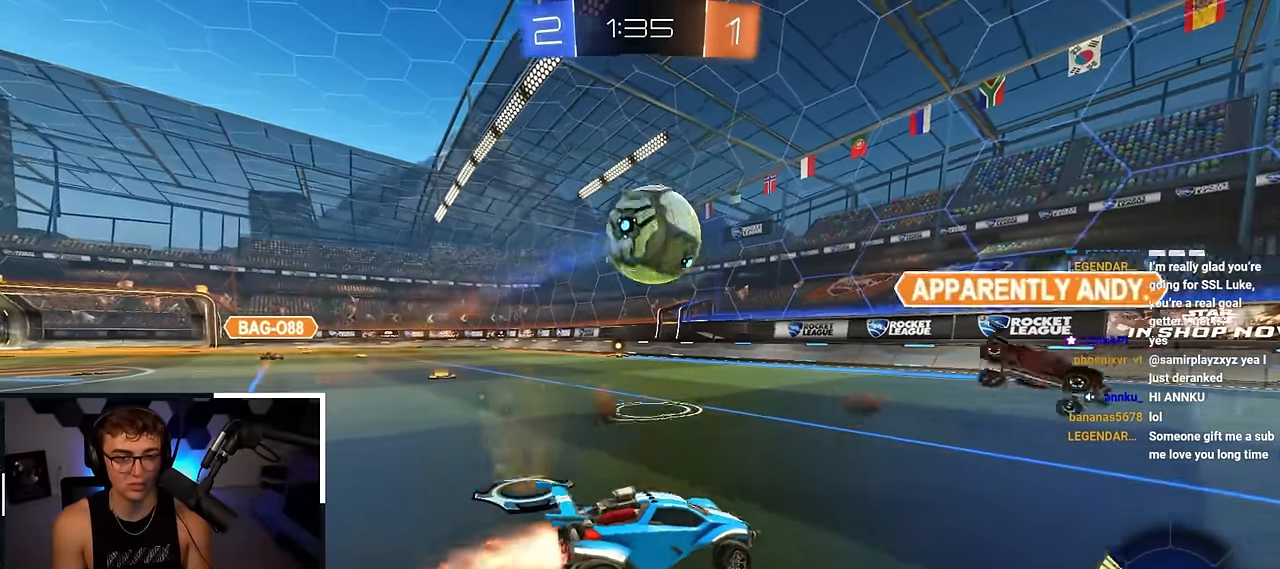
{"buttons": ["L2"], "left_stick": "center", "right_stick": "center", "events": [[133, "left_stick", "center"], [283, "left_stick", "up-left"], [383, "left_stick", "up"], [483, "left_stick", "center"]]}
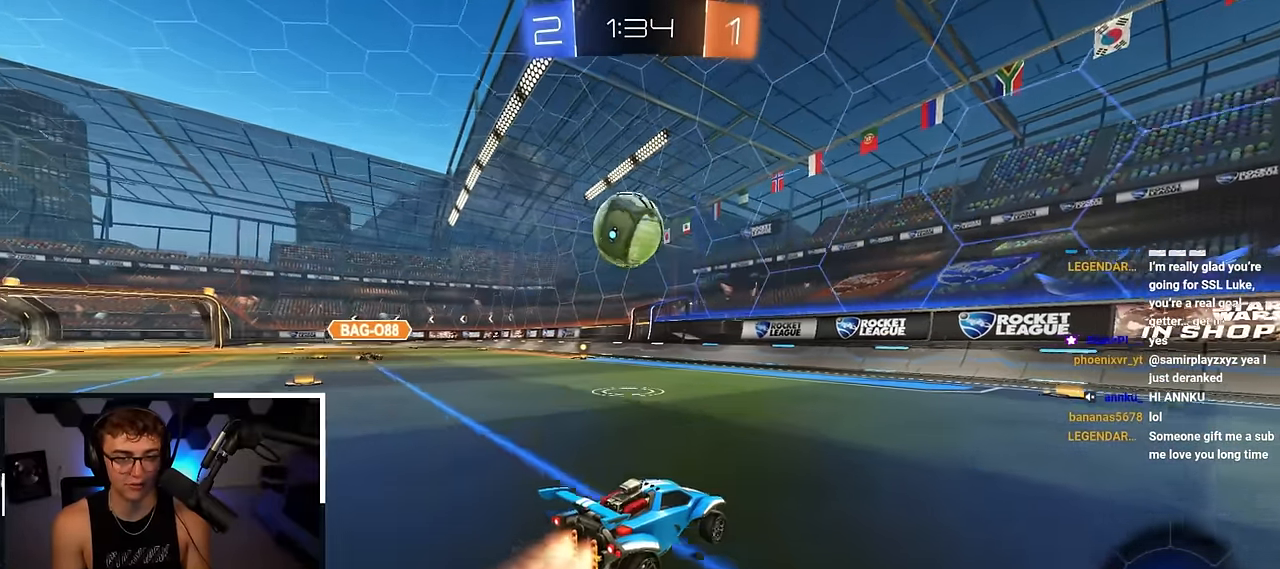
{"buttons": ["L2"], "left_stick": "up-left", "right_stick": "center", "events": [[83, "left_stick", "up-left"], [200, "left_stick", "center"], [417, "left_stick", "up-left"]]}
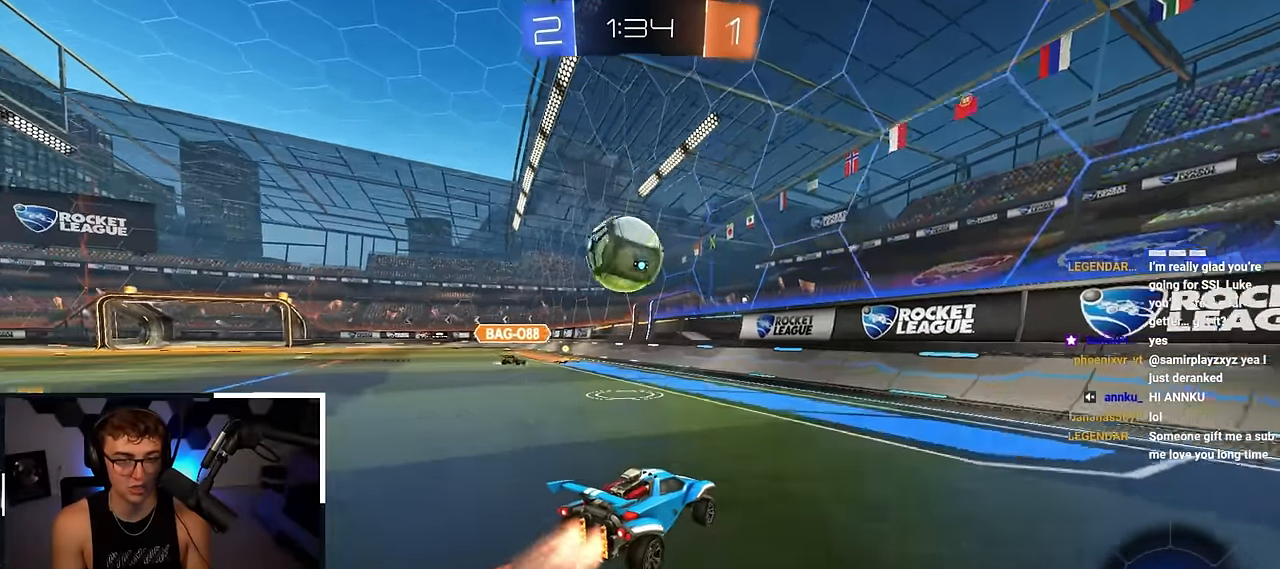
{"buttons": ["CROSS", "R1"], "left_stick": "left", "right_stick": "center", "events": [[83, "left_stick", "center"], [167, "L2", "up"], [167, "left_stick", "up-left"], [317, "CROSS", "down"], [317, "R1", "down"], [367, "left_stick", "left"]]}
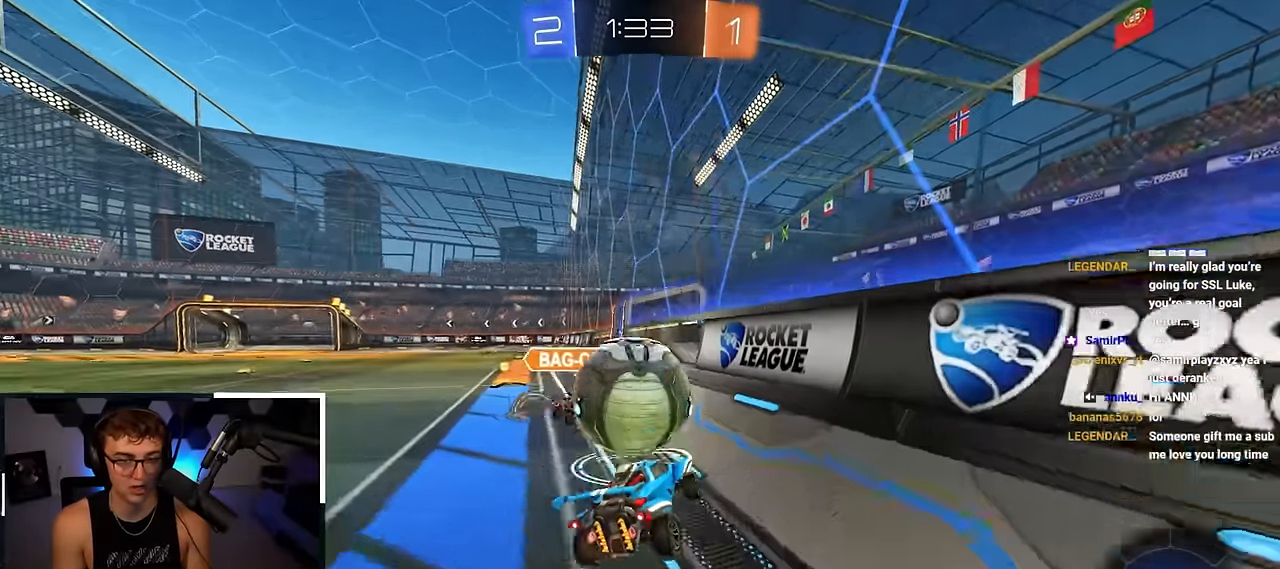
{"buttons": [], "left_stick": "up", "right_stick": "center", "events": [[33, "CROSS", "up"], [150, "R1", "up"], [183, "left_stick", "up"]]}
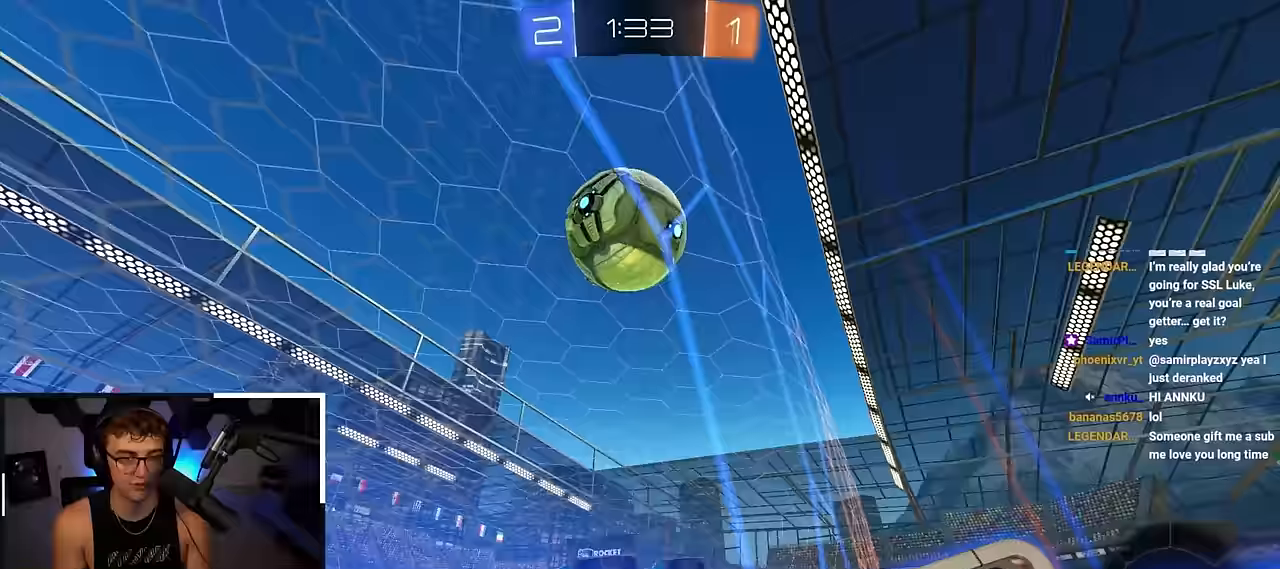
{"buttons": [], "left_stick": "up-right", "right_stick": "center", "events": [[50, "left_stick", "up-right"]]}
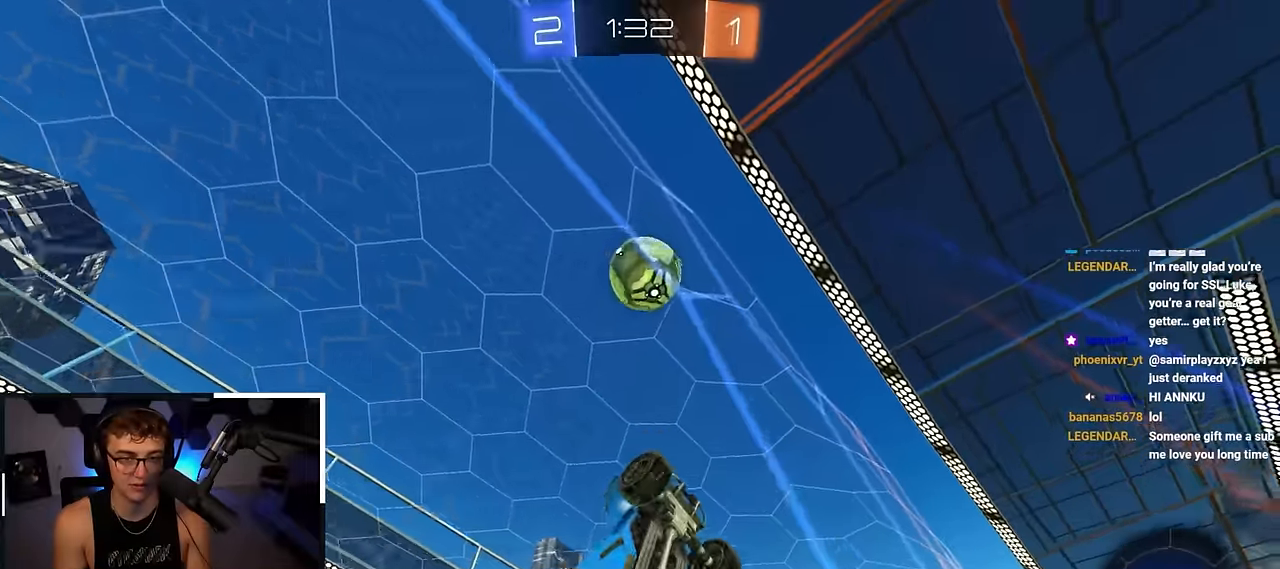
{"buttons": [], "left_stick": "up-right", "right_stick": "center", "events": [[50, "left_stick", "up"], [233, "left_stick", "up-left"], [483, "left_stick", "up-right"]]}
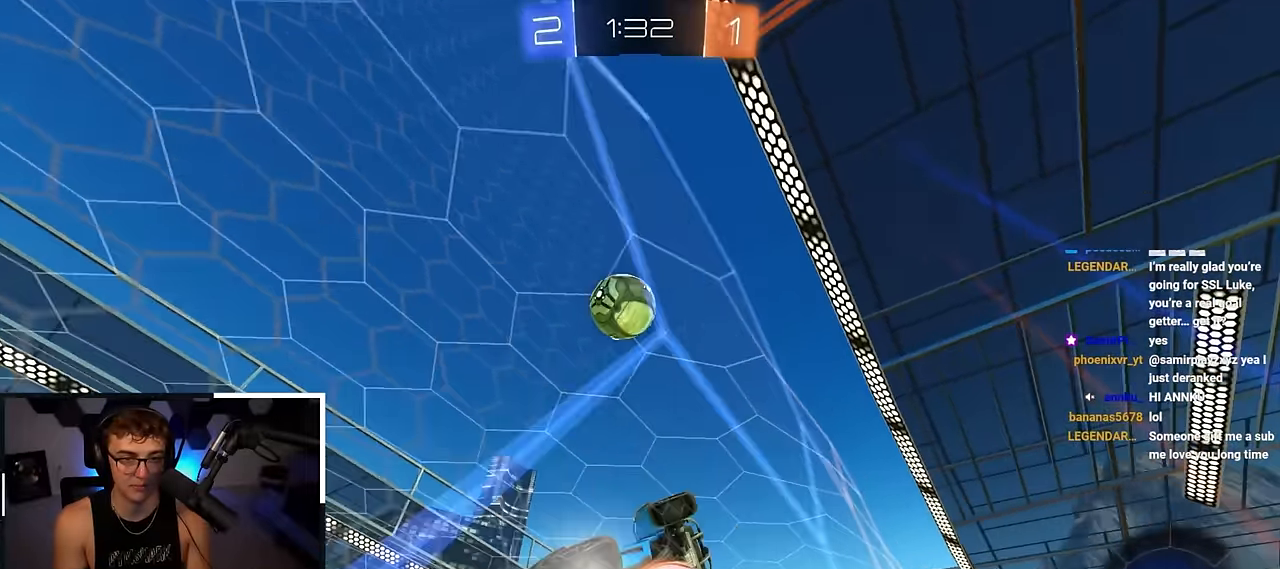
{"buttons": ["SQUARE", "L2"], "left_stick": "down-right", "right_stick": "center", "events": [[17, "CROSS", "down"], [33, "left_stick", "down-right"], [50, "SQUARE", "down"], [183, "CROSS", "up"], [283, "L2", "down"], [317, "left_stick", "up"], [450, "left_stick", "down-right"], [467, "L2", "up"], [500, "L2", "down"]]}
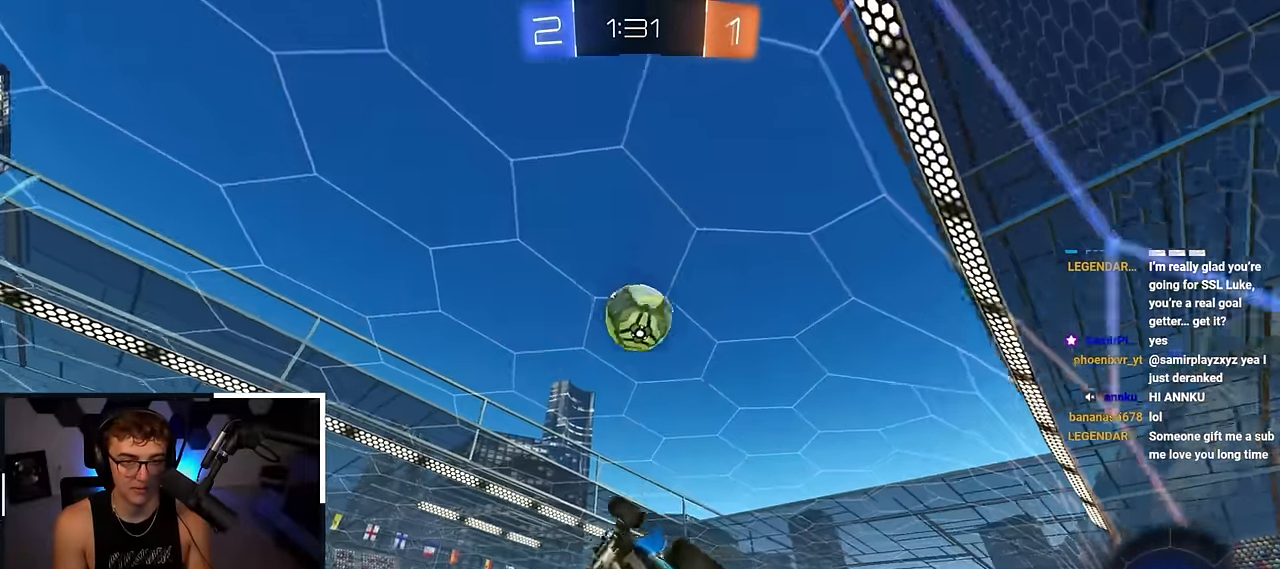
{"buttons": ["L2"], "left_stick": "center", "right_stick": "center", "events": [[17, "left_stick", "down"], [167, "left_stick", "left"], [267, "SQUARE", "up"], [267, "left_stick", "center"]]}
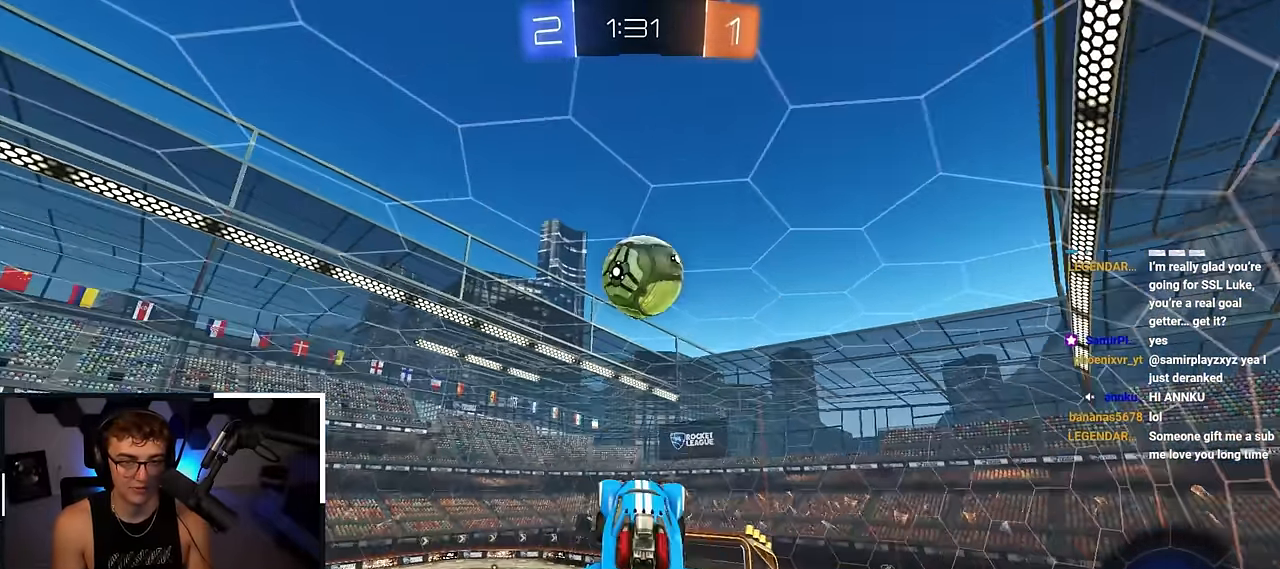
{"buttons": ["L2", "R1"], "left_stick": "down-right", "right_stick": "center", "events": [[33, "left_stick", "up-right"], [83, "CROSS", "down"], [83, "R1", "down"], [100, "left_stick", "up"], [217, "CROSS", "up"], [233, "left_stick", "down"], [483, "left_stick", "down-right"]]}
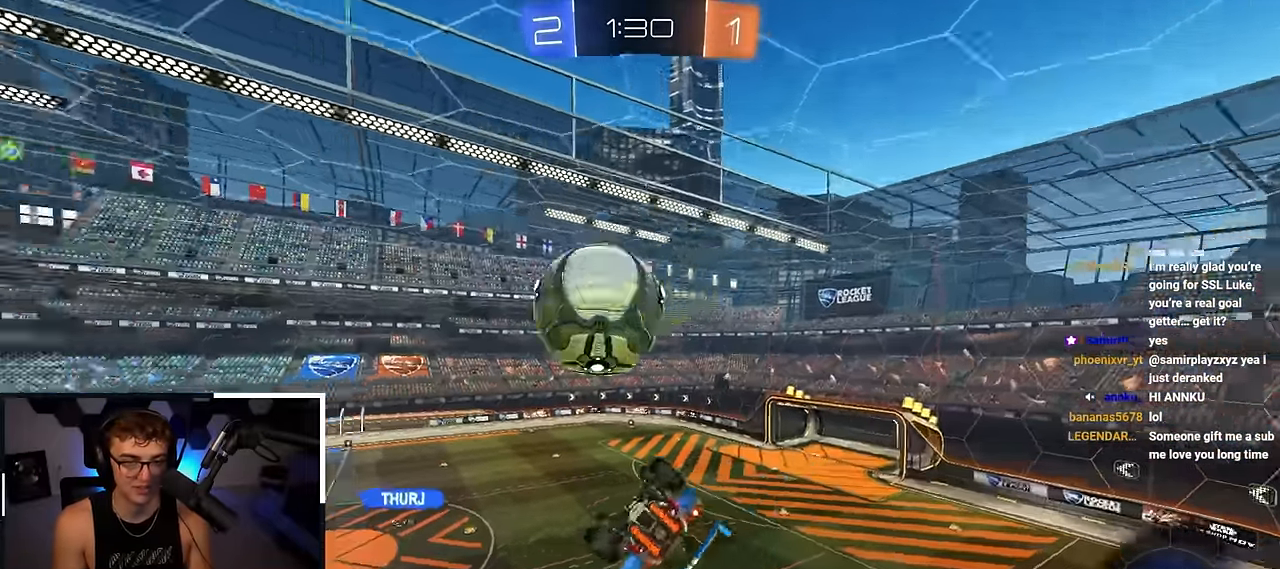
{"buttons": [], "left_stick": "center", "right_stick": "center", "events": [[317, "TRIANGLE", "down"], [467, "TRIANGLE", "up"], [483, "L2", "up"], [483, "left_stick", "center"], [500, "R1", "up"]]}
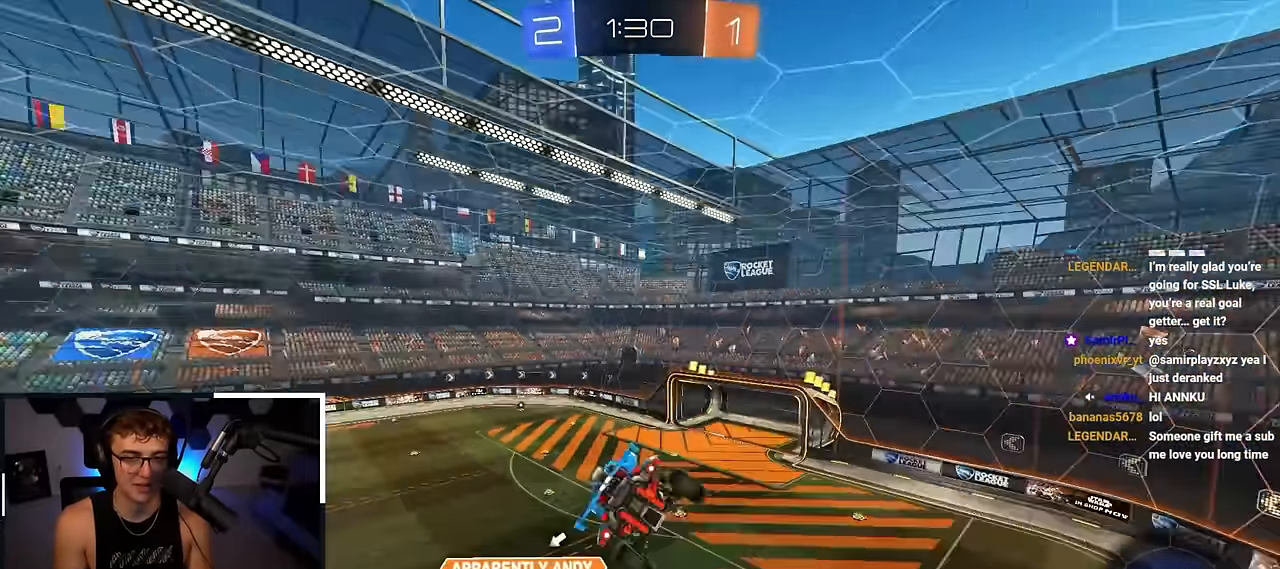
{"buttons": [], "left_stick": "center", "right_stick": "center", "events": [[283, "TRIANGLE", "down"], [400, "TRIANGLE", "up"]]}
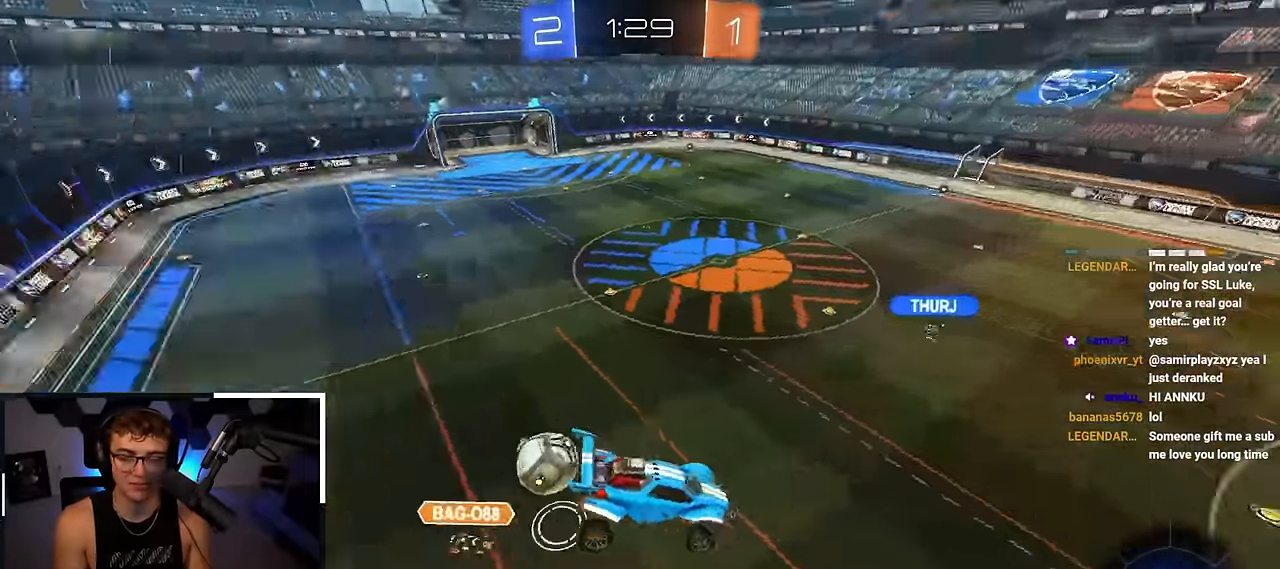
{"buttons": ["R1"], "left_stick": "right", "right_stick": "center", "events": [[117, "left_stick", "right"], [200, "left_stick", "center"], [433, "left_stick", "right"], [500, "R1", "down"]]}
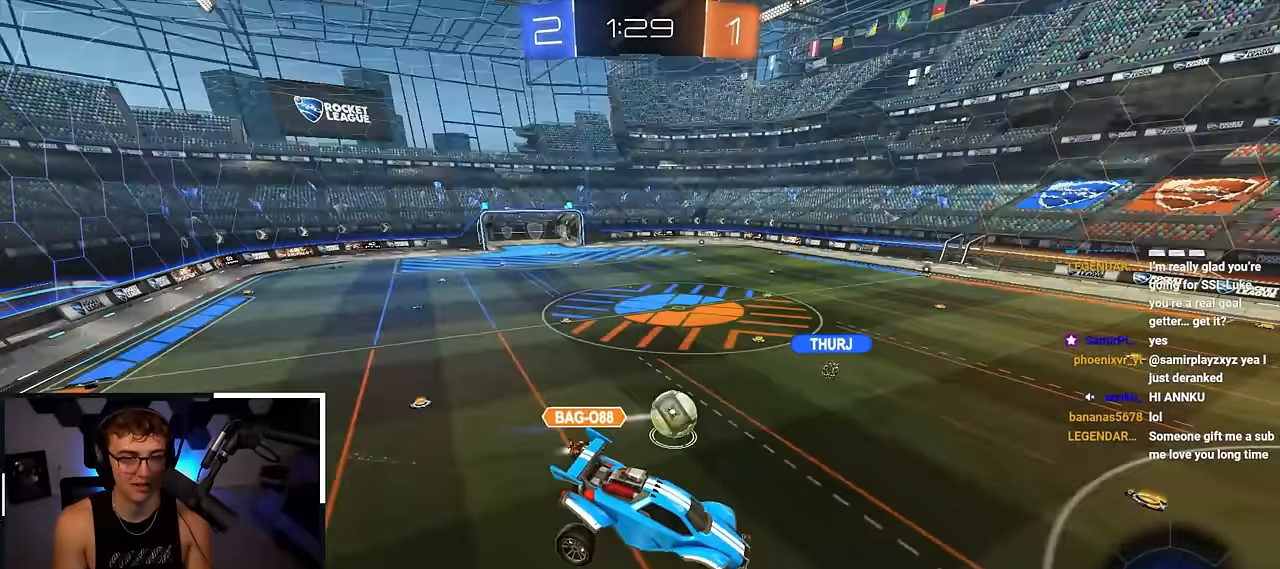
{"buttons": [], "left_stick": "center", "right_stick": "center", "events": [[17, "left_stick", "center"], [83, "R1", "up"]]}
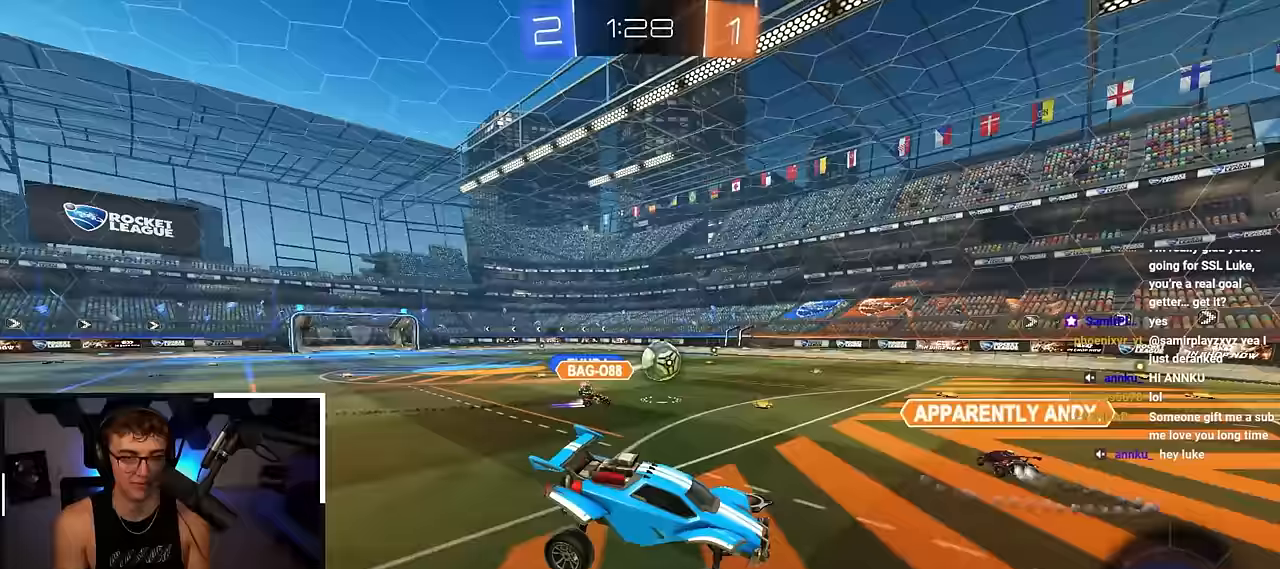
{"buttons": [], "left_stick": "up-right", "right_stick": "center", "events": [[33, "left_stick", "up-right"]]}
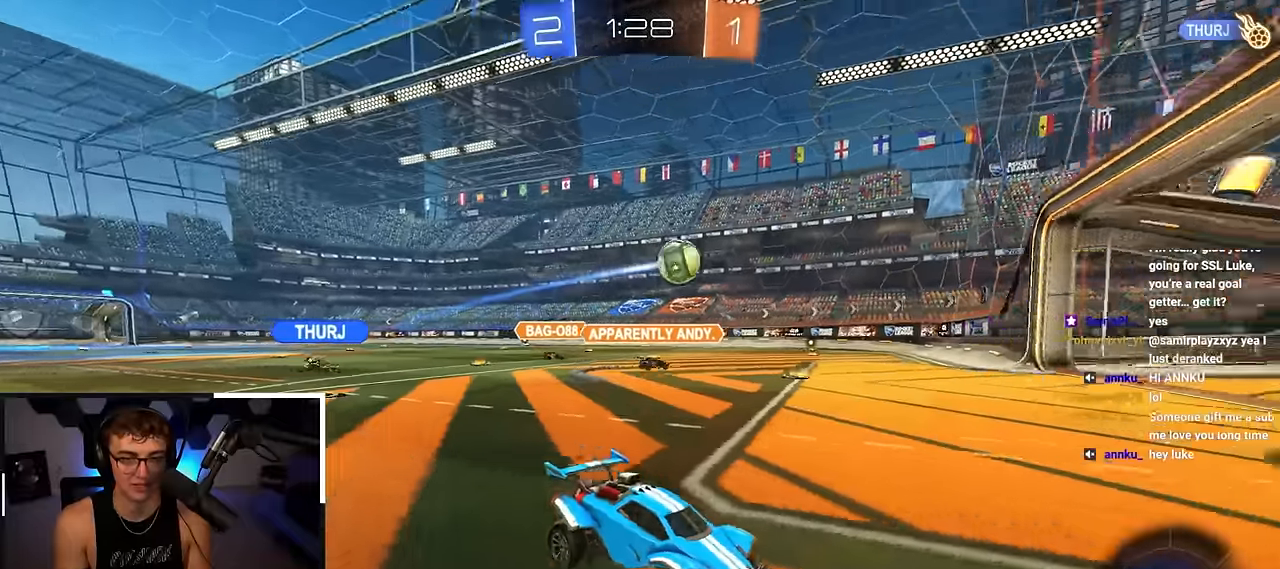
{"buttons": [], "left_stick": "up-right", "right_stick": "center", "events": []}
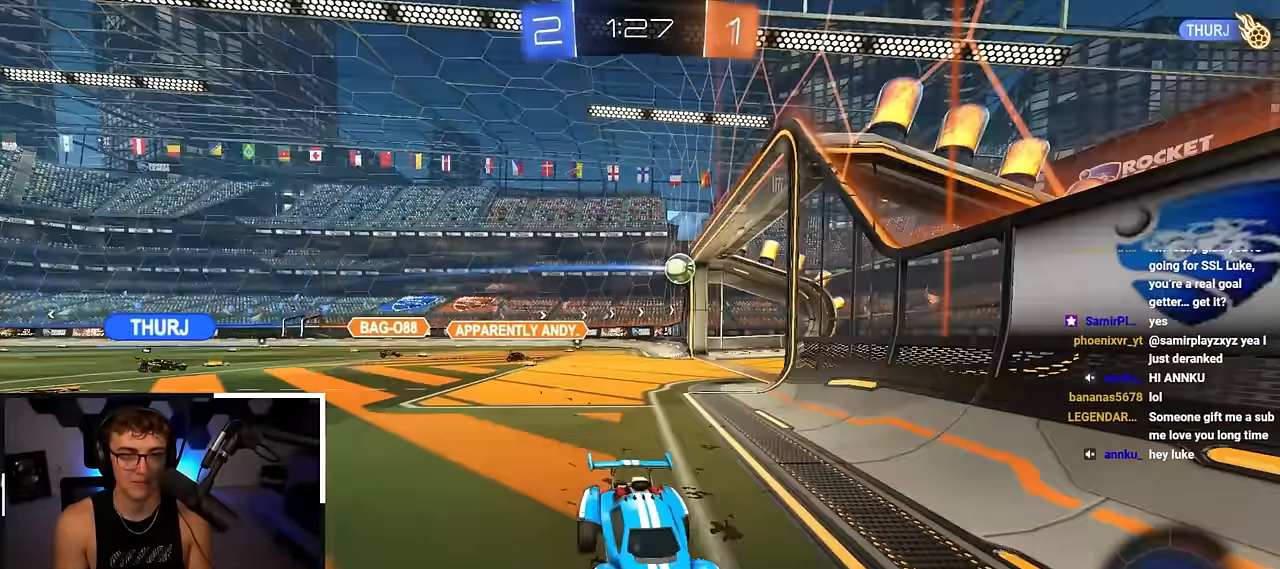
{"buttons": [], "left_stick": "center", "right_stick": "center", "events": [[183, "left_stick", "center"], [333, "DPAD_LEFT", "down"], [433, "DPAD_LEFT", "up"]]}
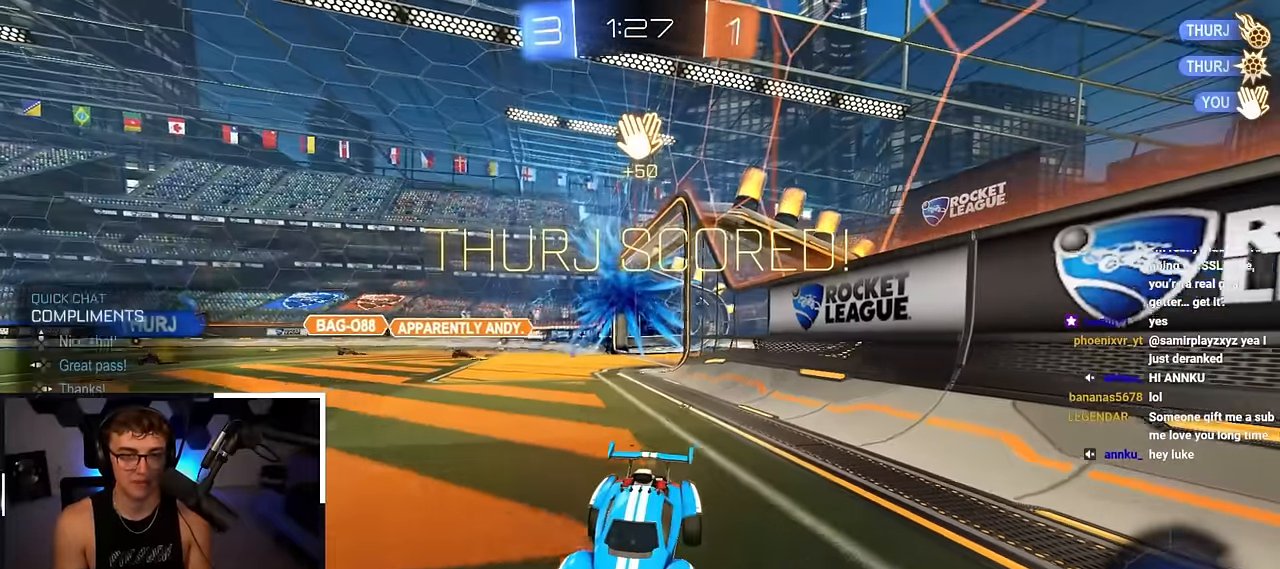
{"buttons": [], "left_stick": "up", "right_stick": "center", "events": [[33, "DPAD_UP", "down"], [100, "DPAD_UP", "up"], [100, "TRIANGLE", "down"], [200, "TRIANGLE", "up"], [383, "left_stick", "up"]]}
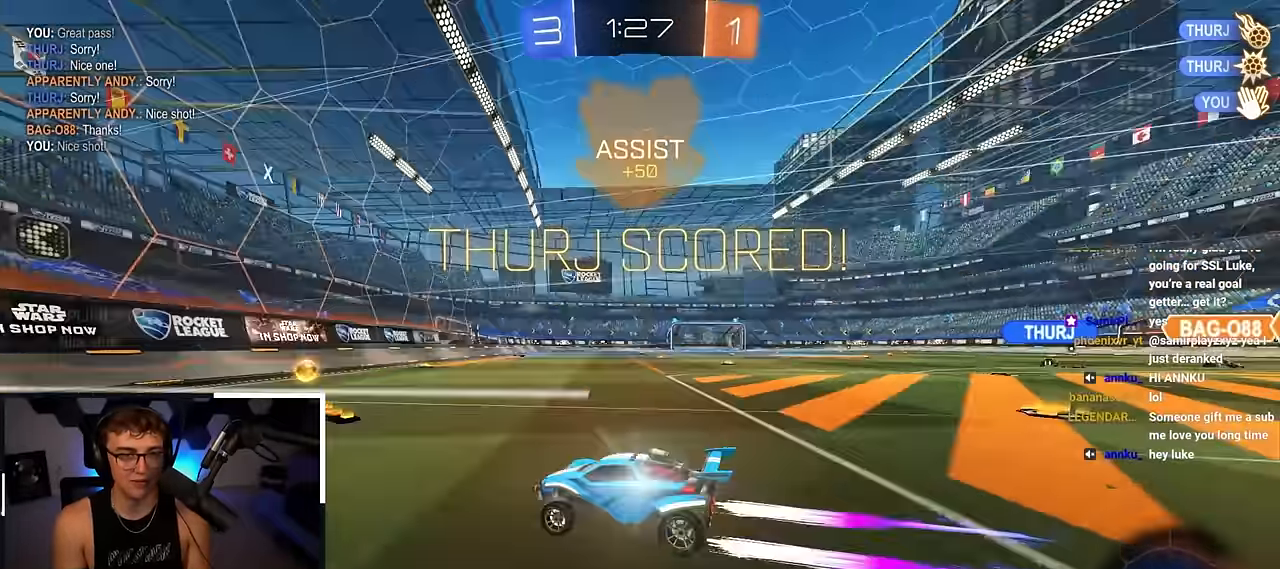
{"buttons": [], "left_stick": "up-right", "right_stick": "center", "events": [[183, "left_stick", "up-right"]]}
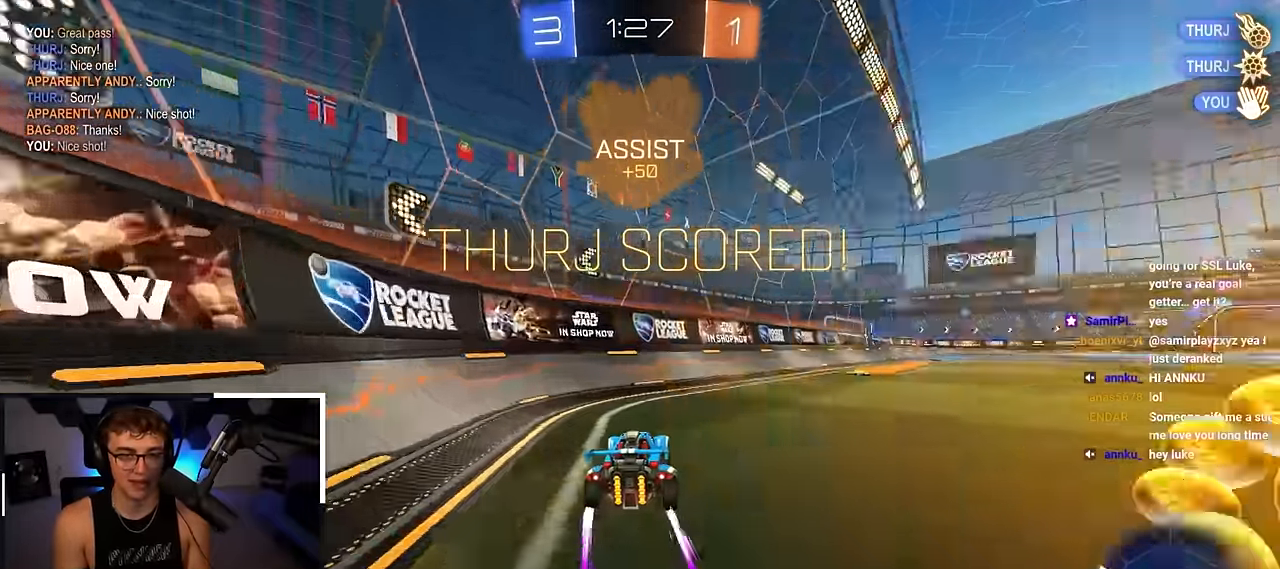
{"buttons": ["CROSS", "L2", "R1"], "left_stick": "right", "right_stick": "center", "events": [[167, "CROSS", "down"], [167, "L2", "down"], [167, "R1", "down"], [217, "left_stick", "right"]]}
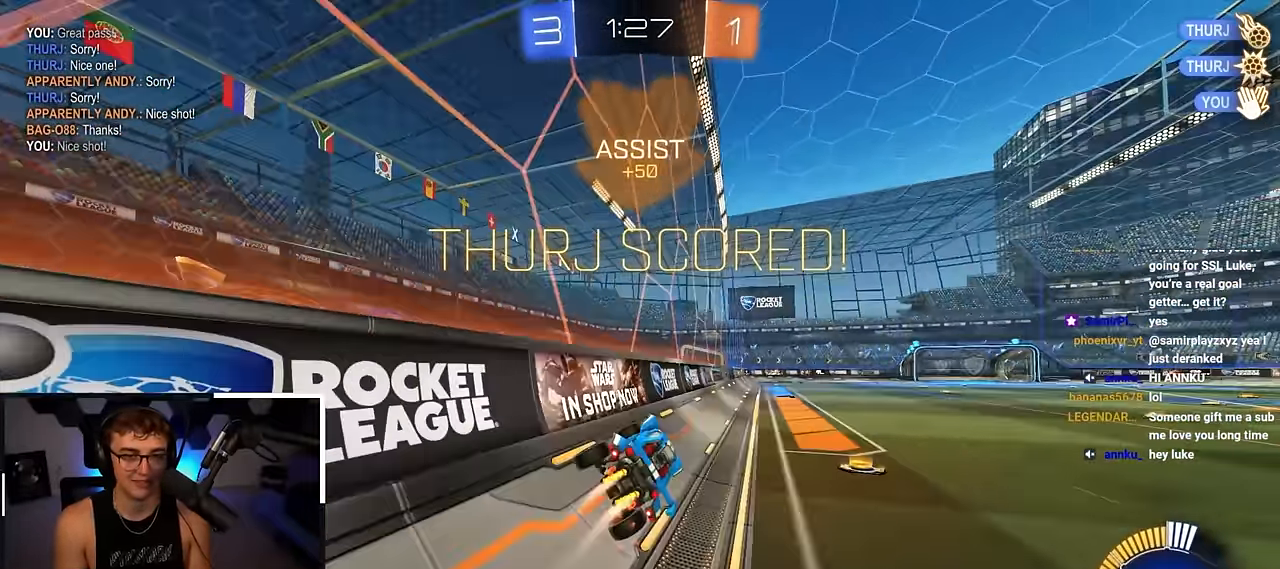
{"buttons": ["L2"], "left_stick": "up", "right_stick": "center", "events": [[17, "CROSS", "up"], [67, "left_stick", "up"], [117, "CROSS", "down"], [233, "CROSS", "up"], [250, "R1", "up"], [333, "left_stick", "up-right"], [467, "left_stick", "up"]]}
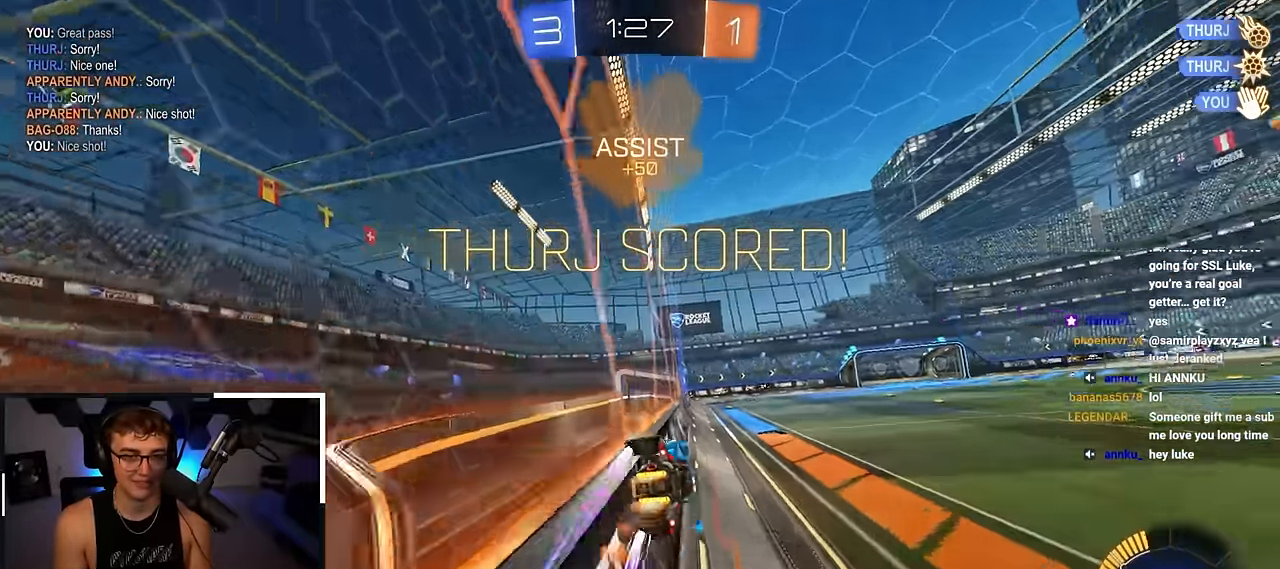
{"buttons": [], "left_stick": "center", "right_stick": "center", "events": [[17, "CROSS", "down"], [17, "R1", "down"], [17, "left_stick", "up-left"], [83, "left_stick", "down-left"], [167, "L2", "up"], [267, "R1", "up"], [283, "CROSS", "up"], [383, "left_stick", "center"]]}
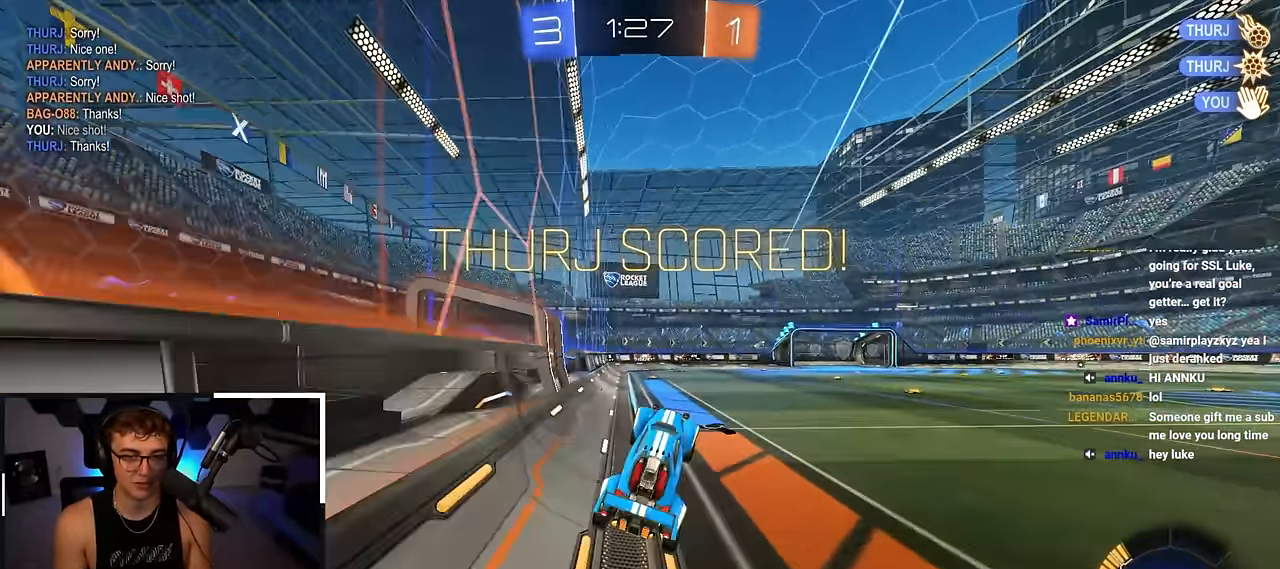
{"buttons": ["CROSS", "R1"], "left_stick": "up", "right_stick": "center", "events": [[100, "left_stick", "up"], [283, "CROSS", "down"], [383, "CROSS", "up"], [483, "CROSS", "down"], [500, "R1", "down"]]}
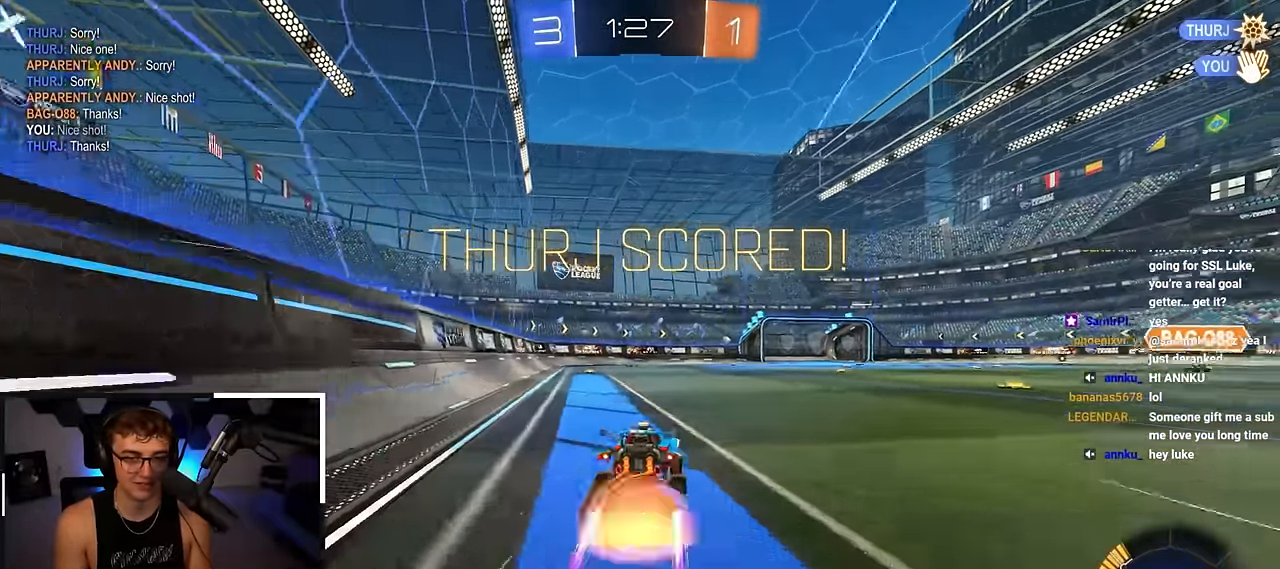
{"buttons": ["L2", "R1"], "left_stick": "left", "right_stick": "center", "events": [[67, "CROSS", "up"], [100, "CROSS", "down"], [117, "left_stick", "left"], [233, "L2", "down"], [267, "CROSS", "up"]]}
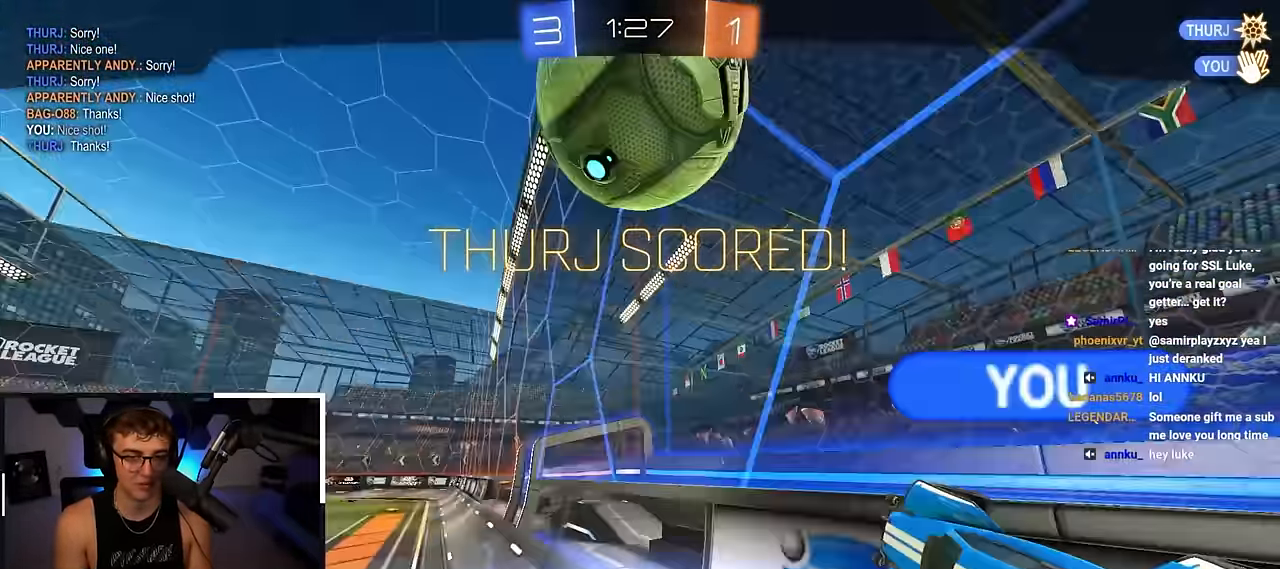
{"buttons": [], "left_stick": "center", "right_stick": "center", "events": [[17, "L2", "up"], [17, "left_stick", "center"], [83, "R1", "up"]]}